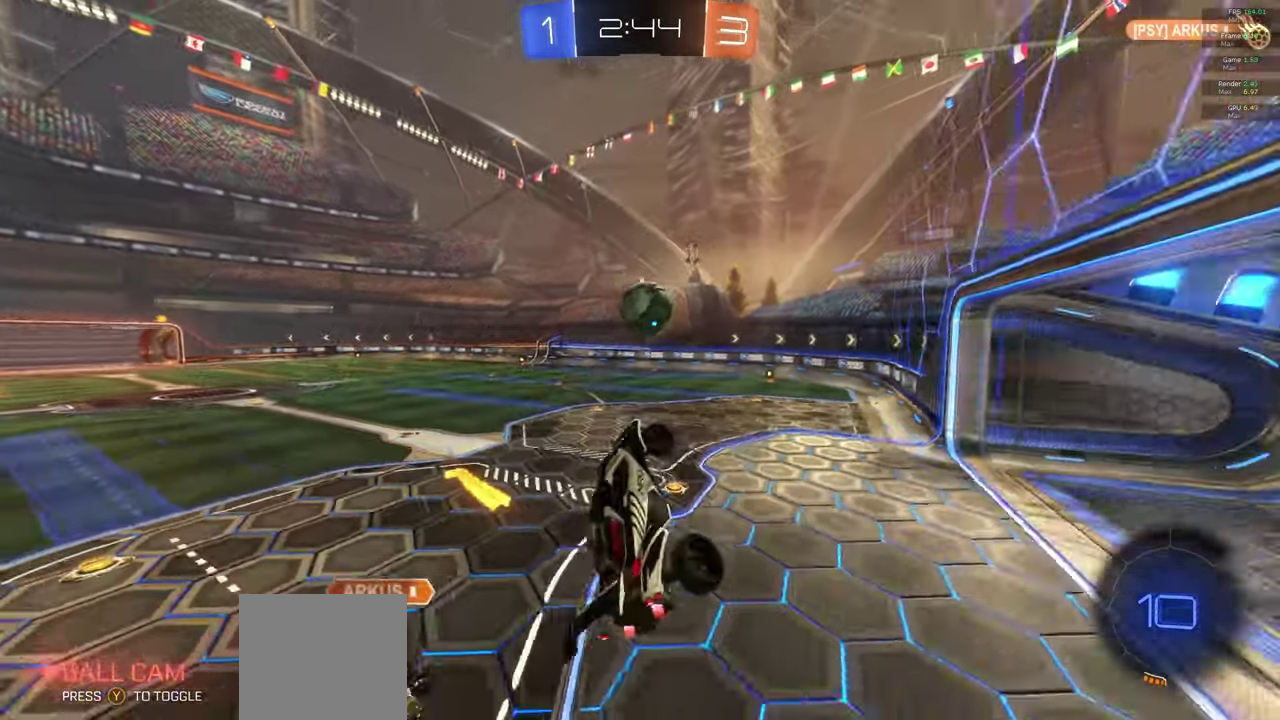
Gameplay with a controller (Xbox layout); each line is a JSON object with the inputs held at the frame after it. "events" lists button and stick changes between this image and that frame as [ms after this image, input, new state], when the widget could be followed in between. This document gives stick clicks only as held states, not as events.
{"buttons": ["L1"], "left_stick": "right", "right_stick": "center", "events": [[133, "left_stick", "right"]]}
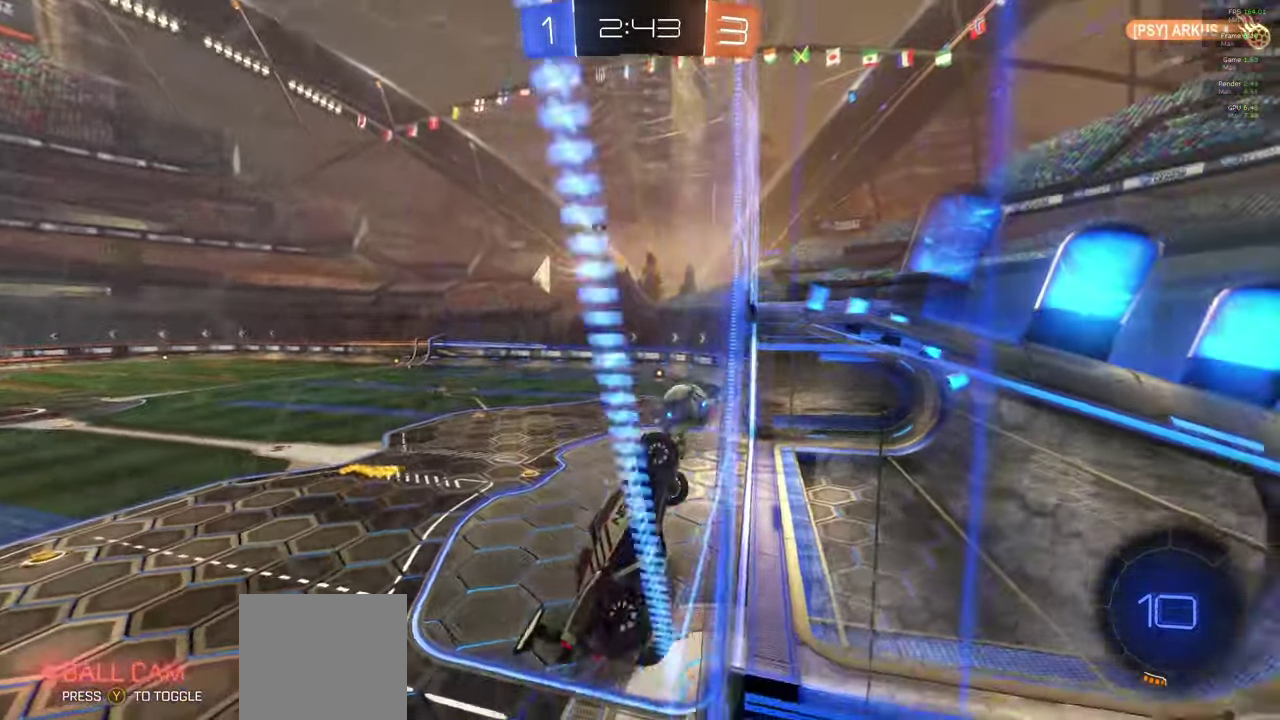
{"buttons": ["L1"], "left_stick": "up-right", "right_stick": "center", "events": [[17, "X", "down"], [133, "X", "up"], [500, "left_stick", "up-right"]]}
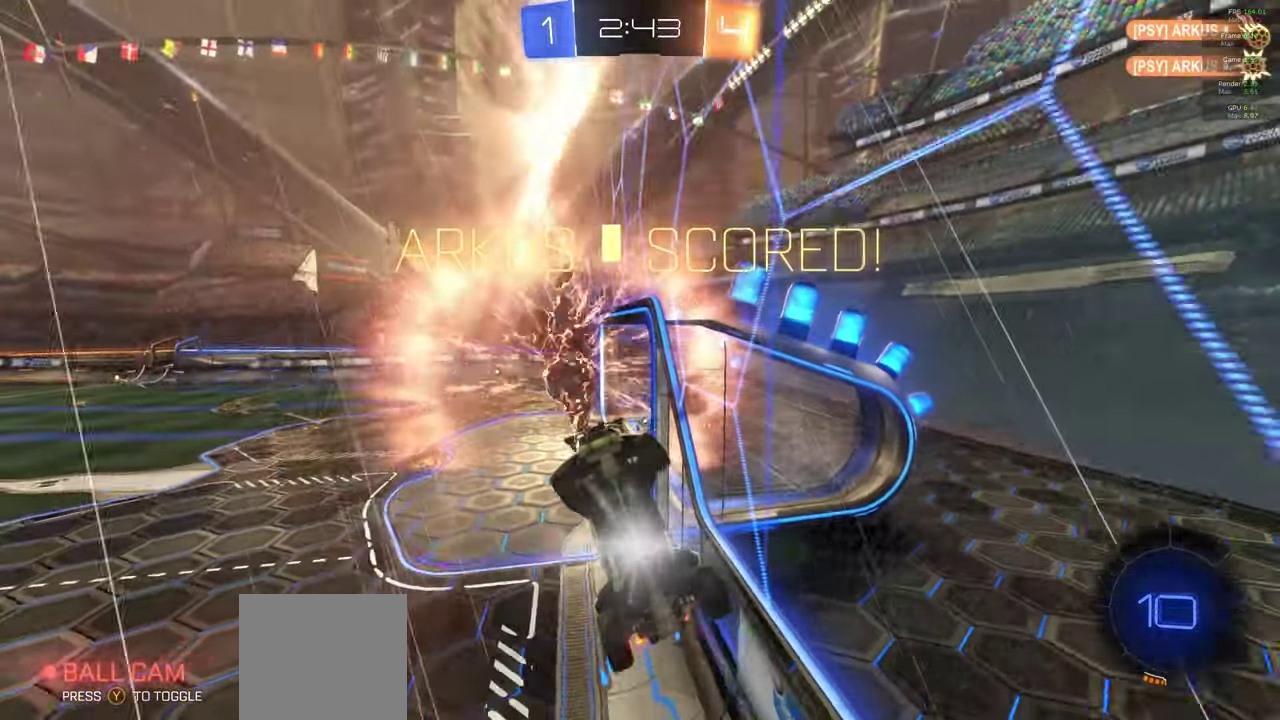
{"buttons": ["X", "R2"], "left_stick": "up", "right_stick": "center", "events": [[50, "left_stick", "up"], [83, "L1", "up"], [367, "R2", "down"], [400, "X", "down"]]}
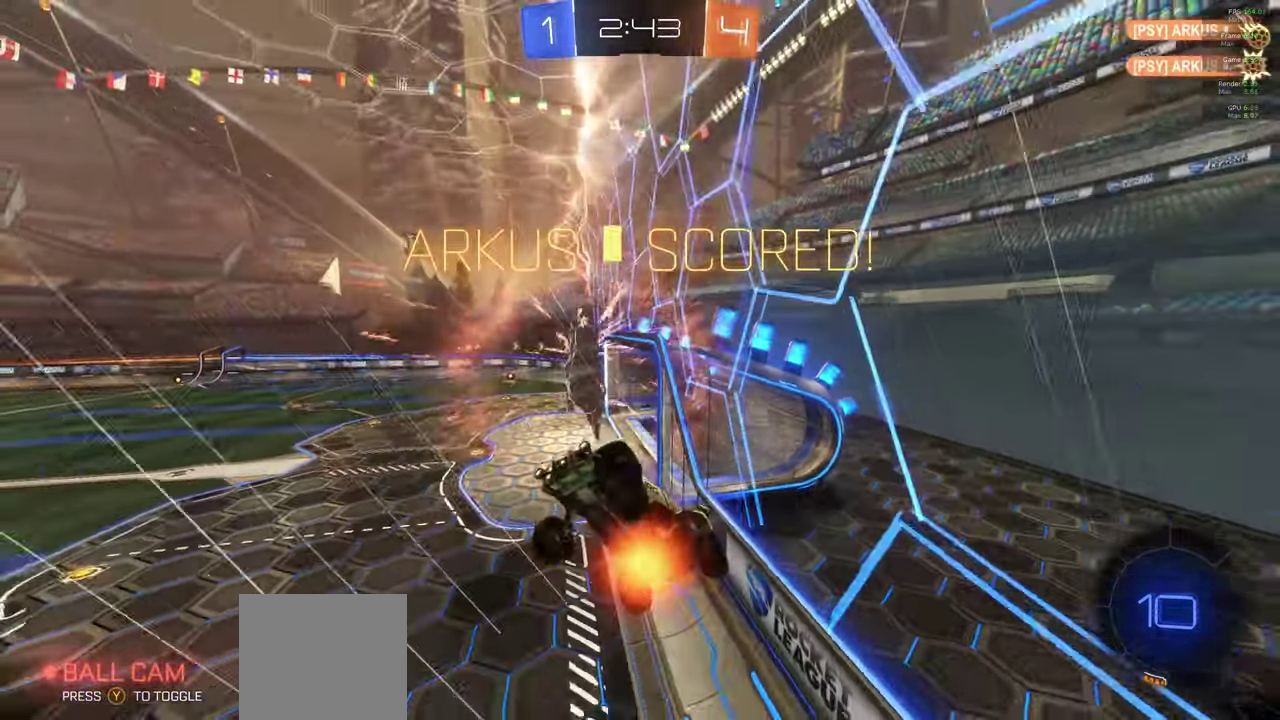
{"buttons": ["L1"], "left_stick": "up", "right_stick": "center", "events": [[50, "R2", "up"], [133, "X", "up"], [483, "L1", "down"]]}
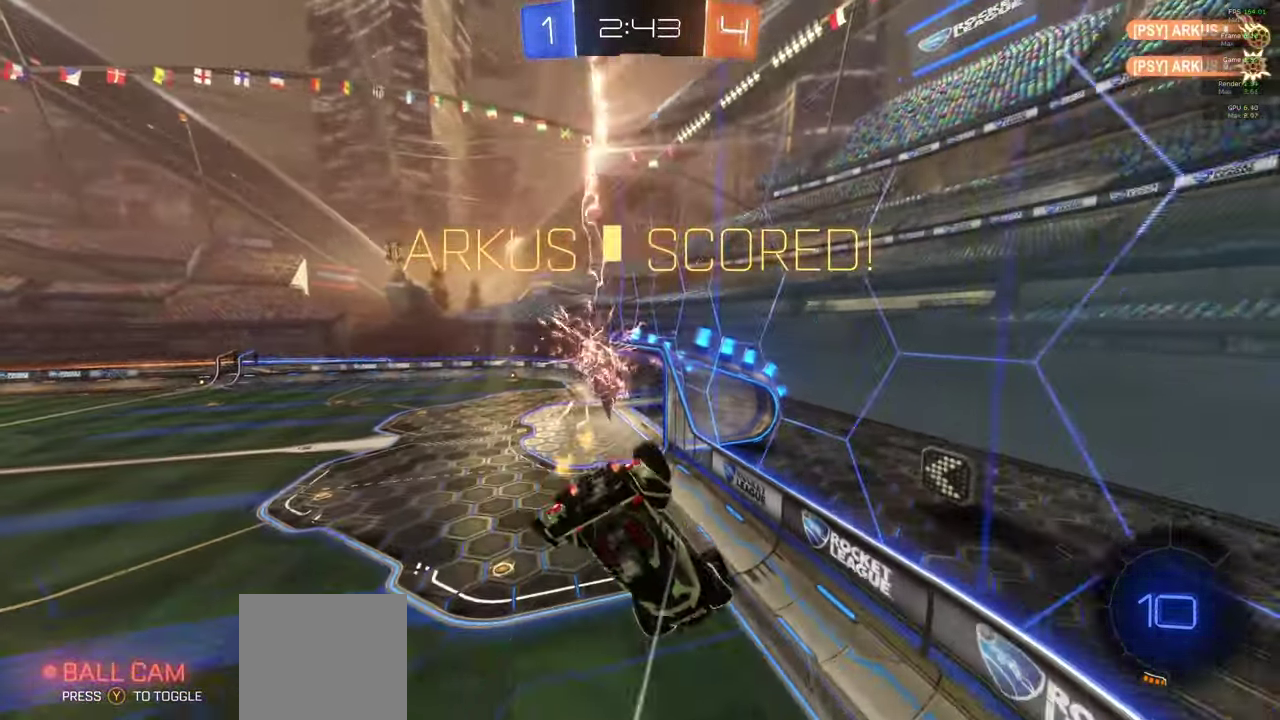
{"buttons": [], "left_stick": "center", "right_stick": "center", "events": [[100, "left_stick", "up-left"], [350, "L1", "up"], [417, "left_stick", "center"]]}
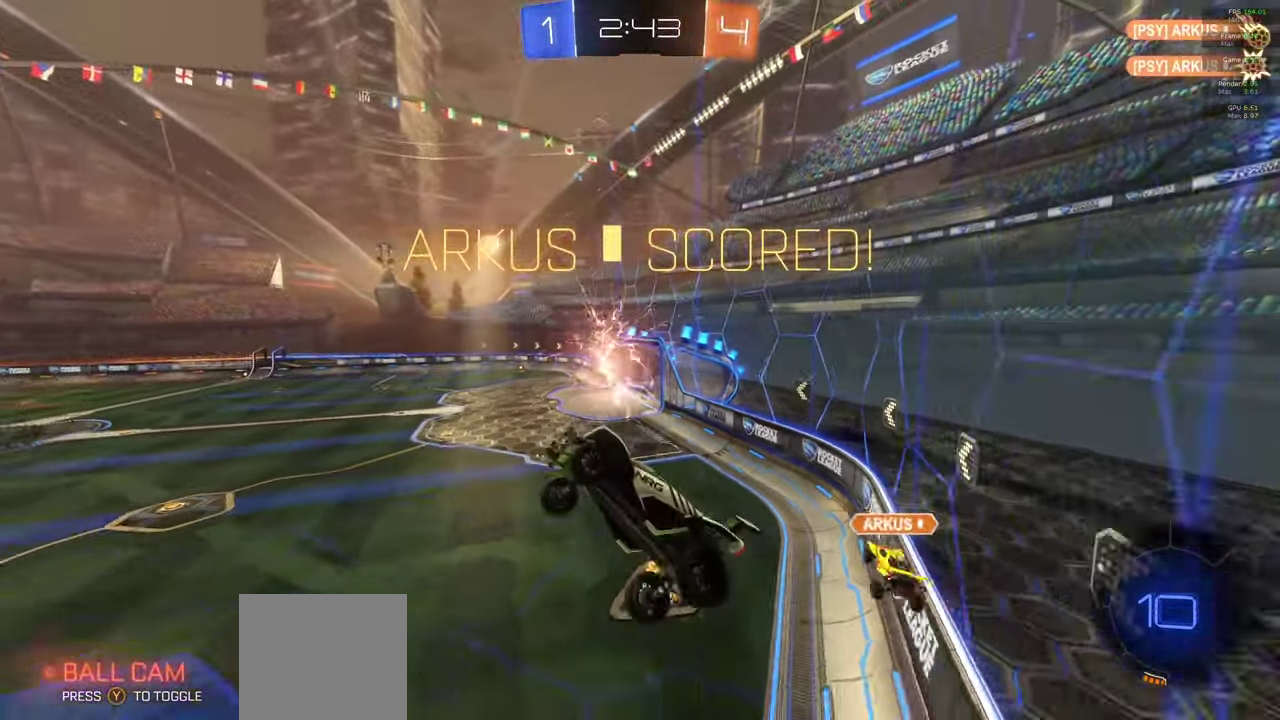
{"buttons": [], "left_stick": "right", "right_stick": "center", "events": [[450, "left_stick", "right"]]}
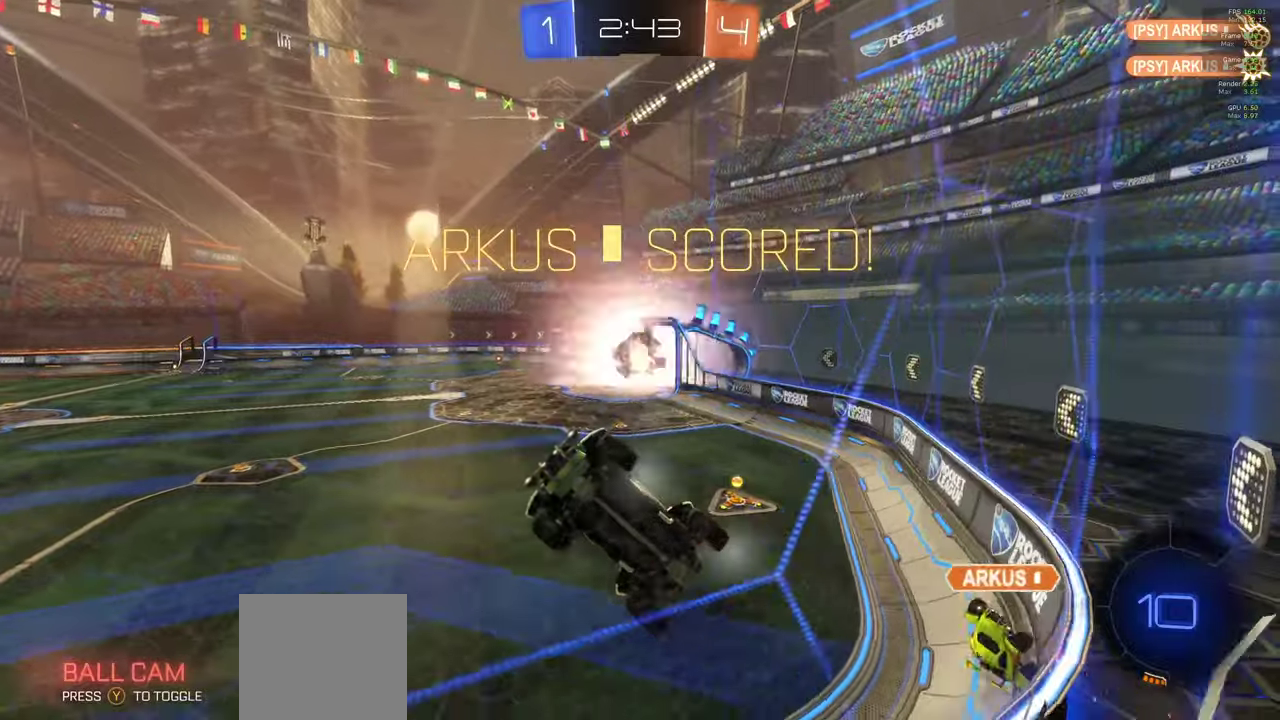
{"buttons": [], "left_stick": "up", "right_stick": "center", "events": [[33, "X", "down"], [83, "L1", "down"], [167, "left_stick", "up-right"], [200, "X", "up"], [350, "left_stick", "up"], [483, "L1", "up"]]}
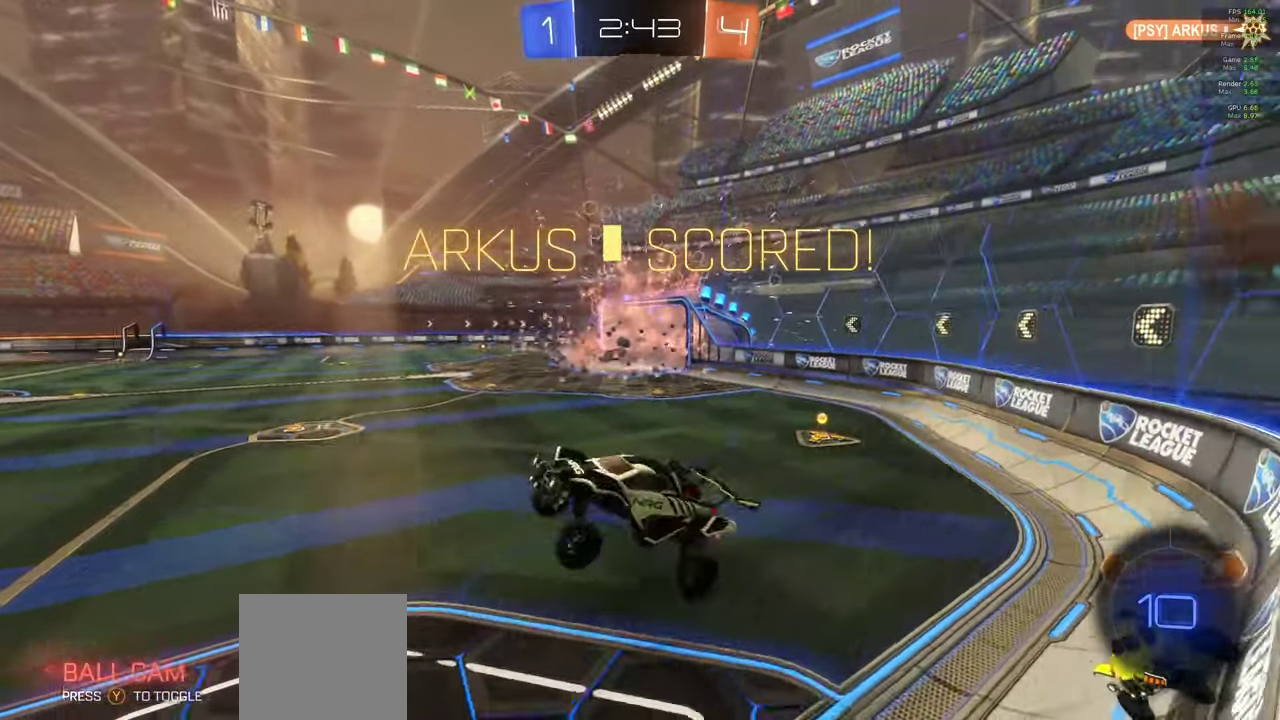
{"buttons": [], "left_stick": "up", "right_stick": "center", "events": [[150, "L1", "down"], [150, "X", "down"], [400, "L1", "up"], [500, "X", "up"]]}
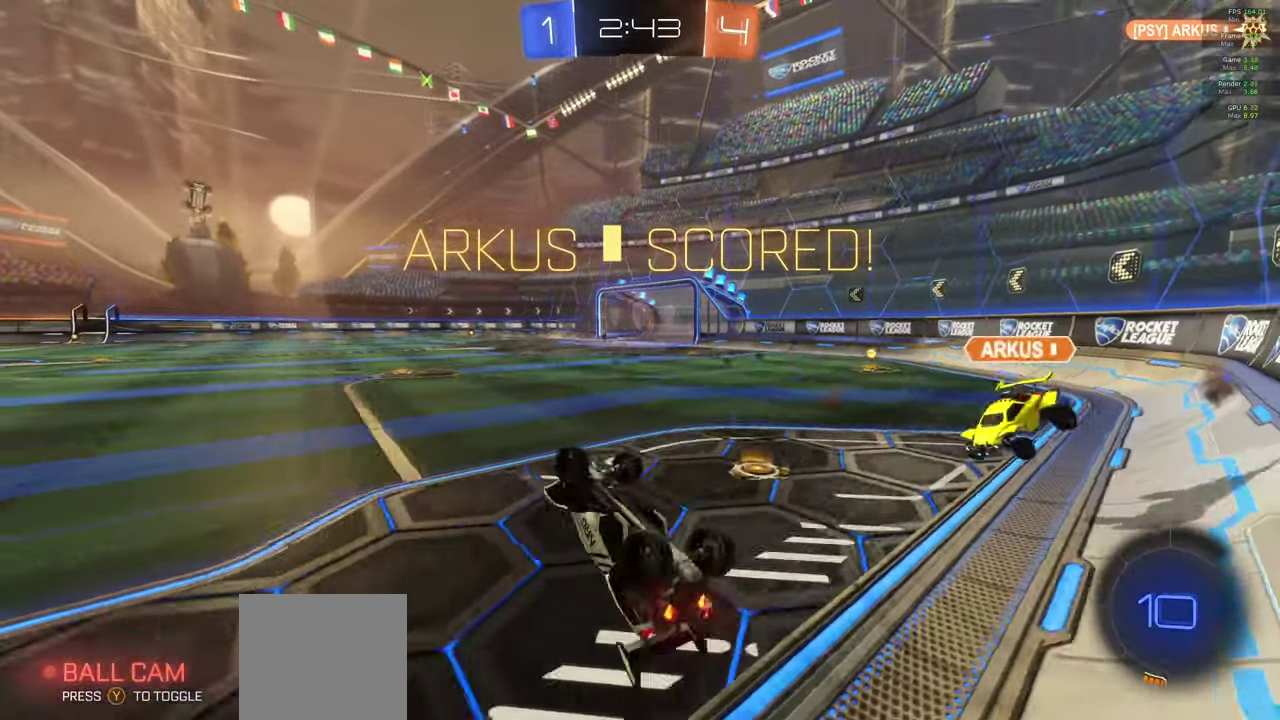
{"buttons": ["A"], "left_stick": "center", "right_stick": "center", "events": [[67, "left_stick", "right"], [83, "X", "down"], [250, "A", "down"], [267, "X", "up"], [283, "left_stick", "center"]]}
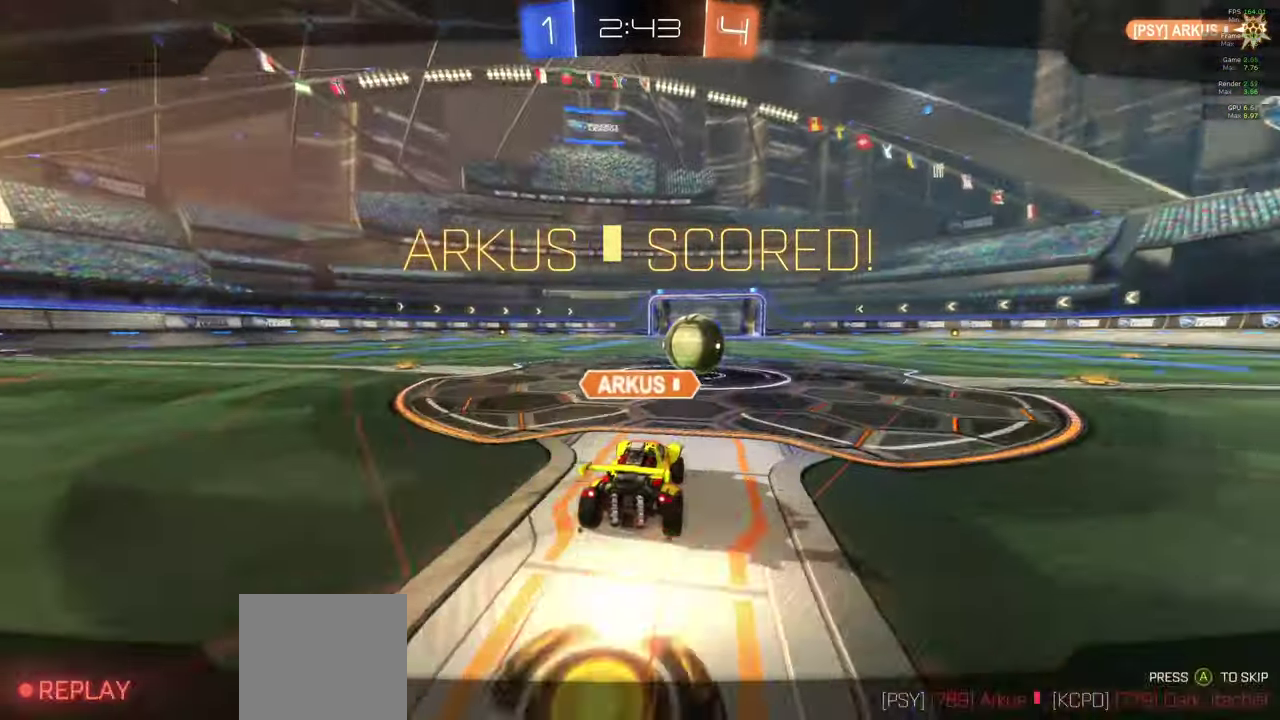
{"buttons": ["A"], "left_stick": "center", "right_stick": "center", "events": [[17, "A", "up"], [483, "A", "down"]]}
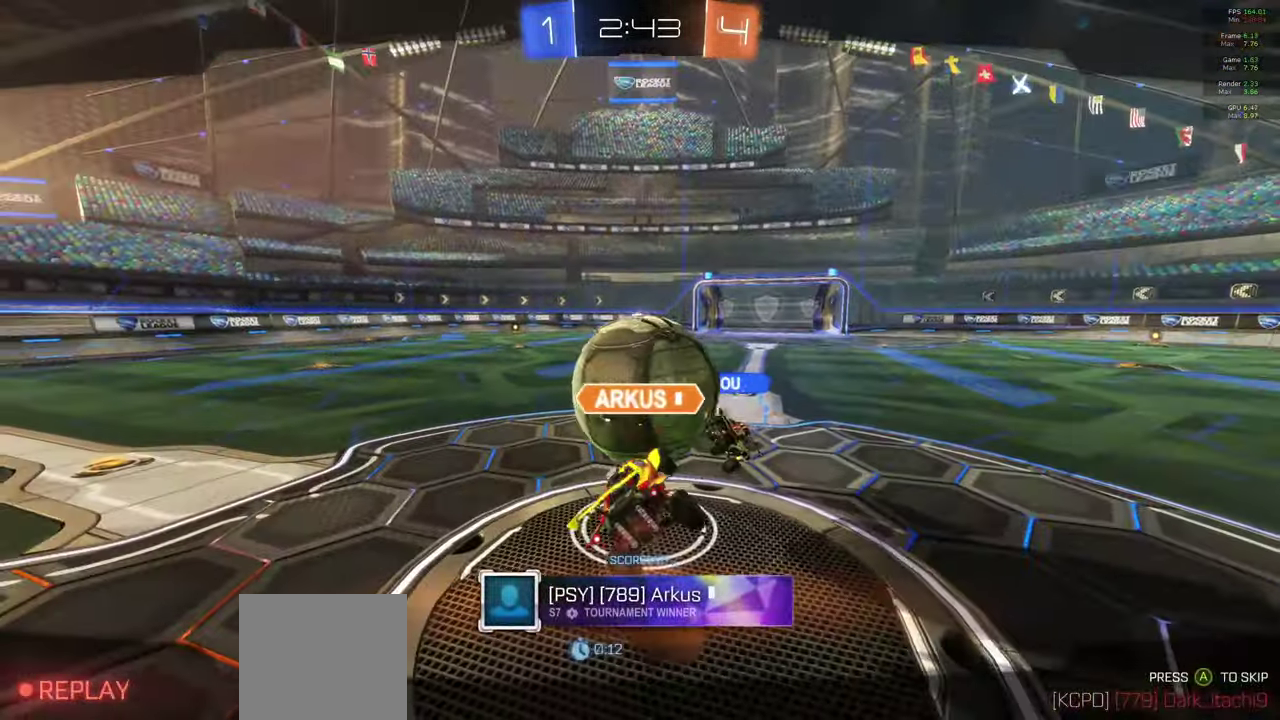
{"buttons": [], "left_stick": "center", "right_stick": "center", "events": [[83, "A", "up"]]}
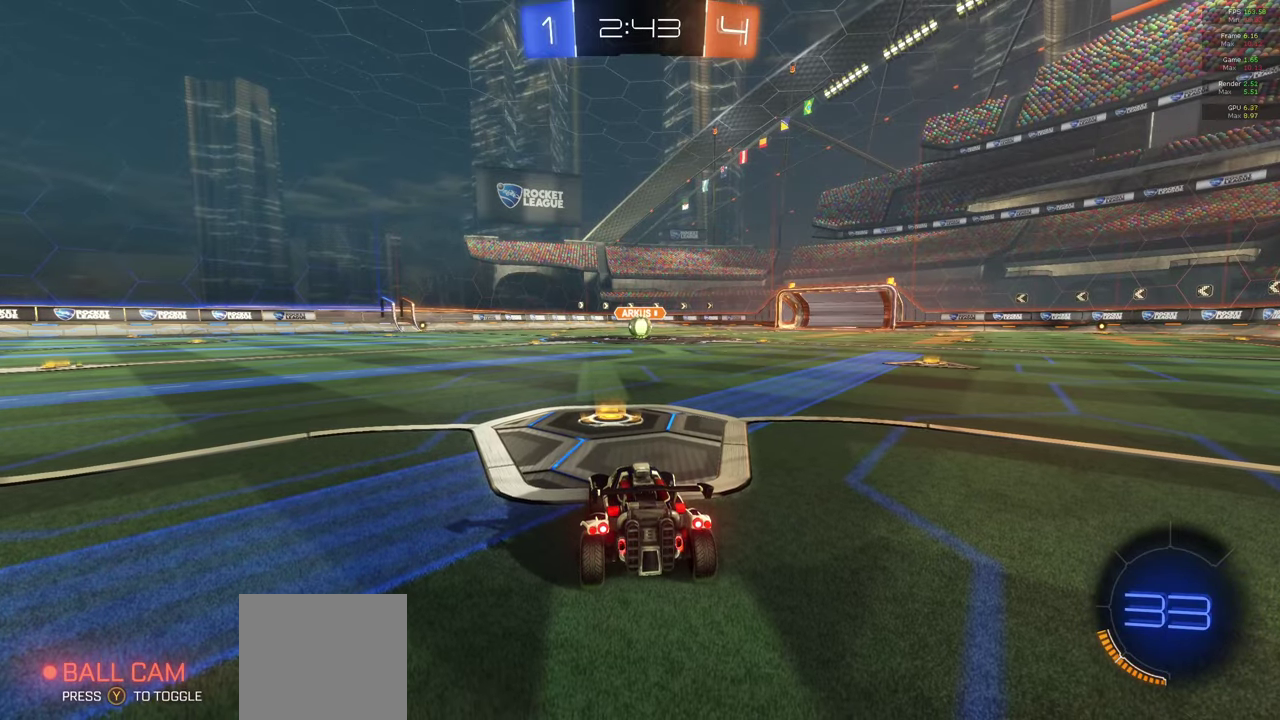
{"buttons": [], "left_stick": "center", "right_stick": "up-right"}
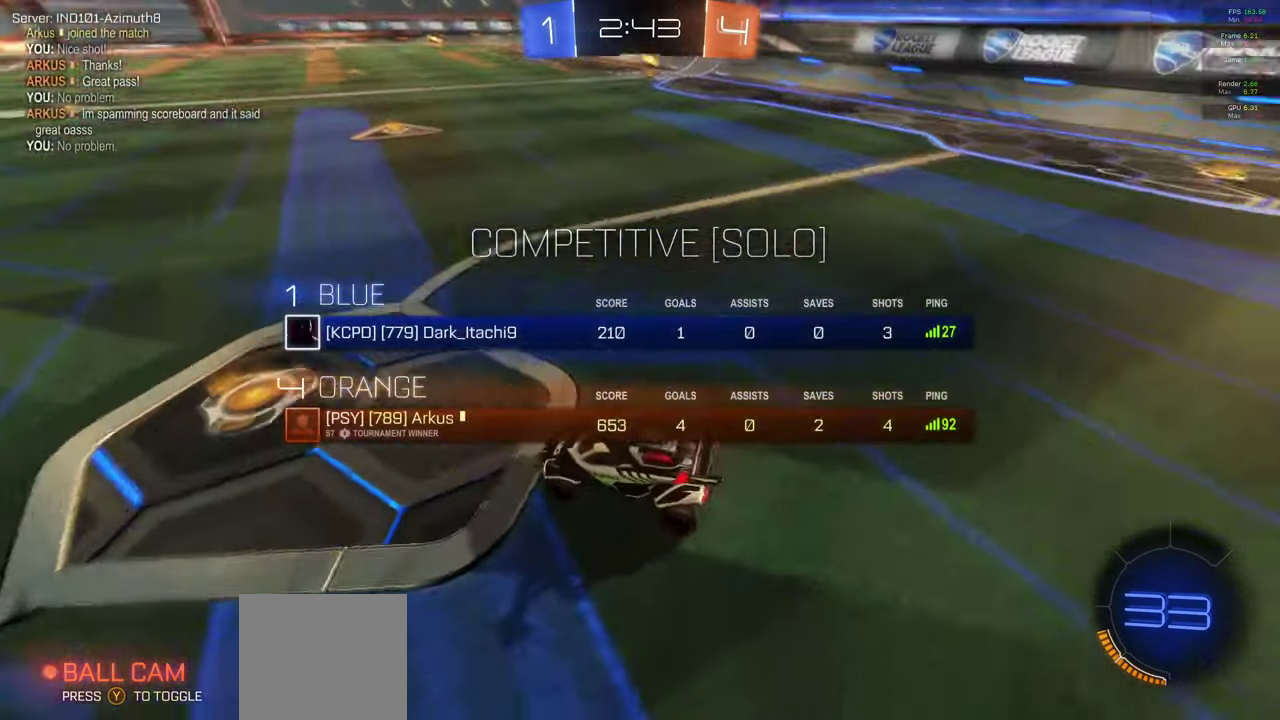
{"buttons": ["R1"], "left_stick": "center", "right_stick": "center"}
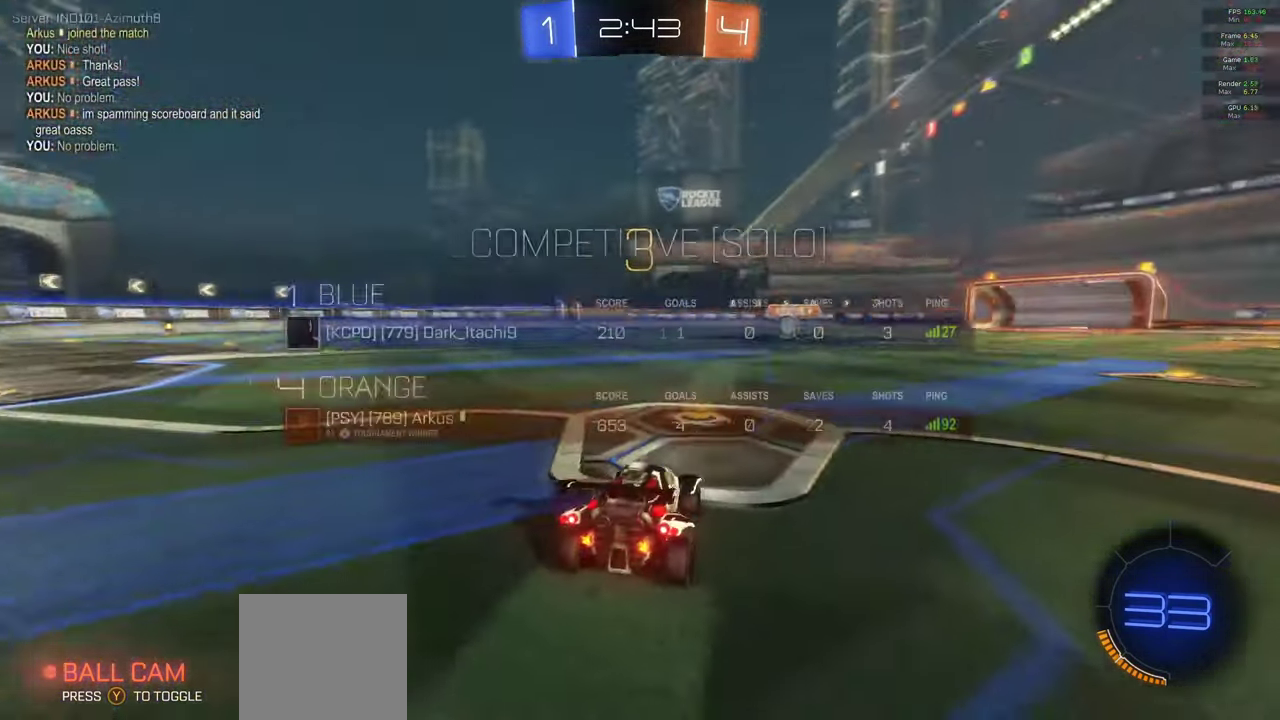
{"buttons": [], "left_stick": "center", "right_stick": "center", "events": [[117, "right_stick", "up-right"], [133, "R1", "up"], [250, "right_stick", "center"]]}
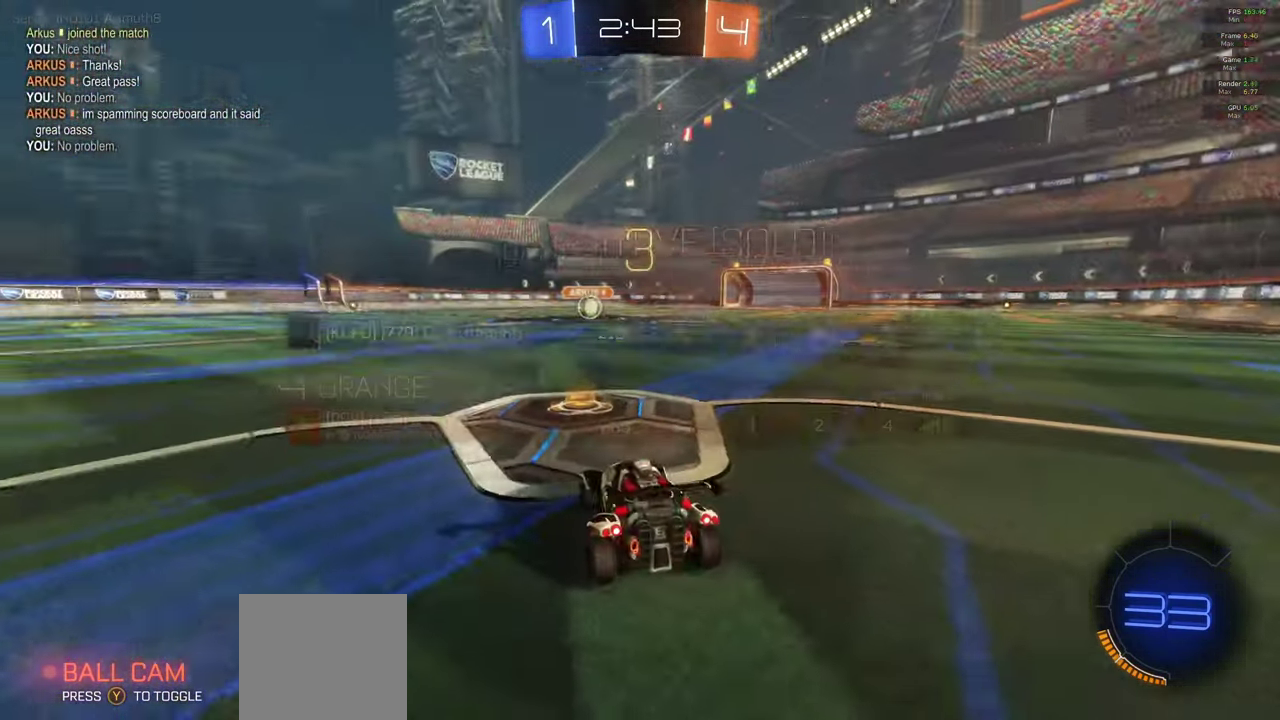
{"buttons": ["A", "R2"], "left_stick": "center", "right_stick": "center", "events": [[17, "A", "down"], [17, "R2", "down"]]}
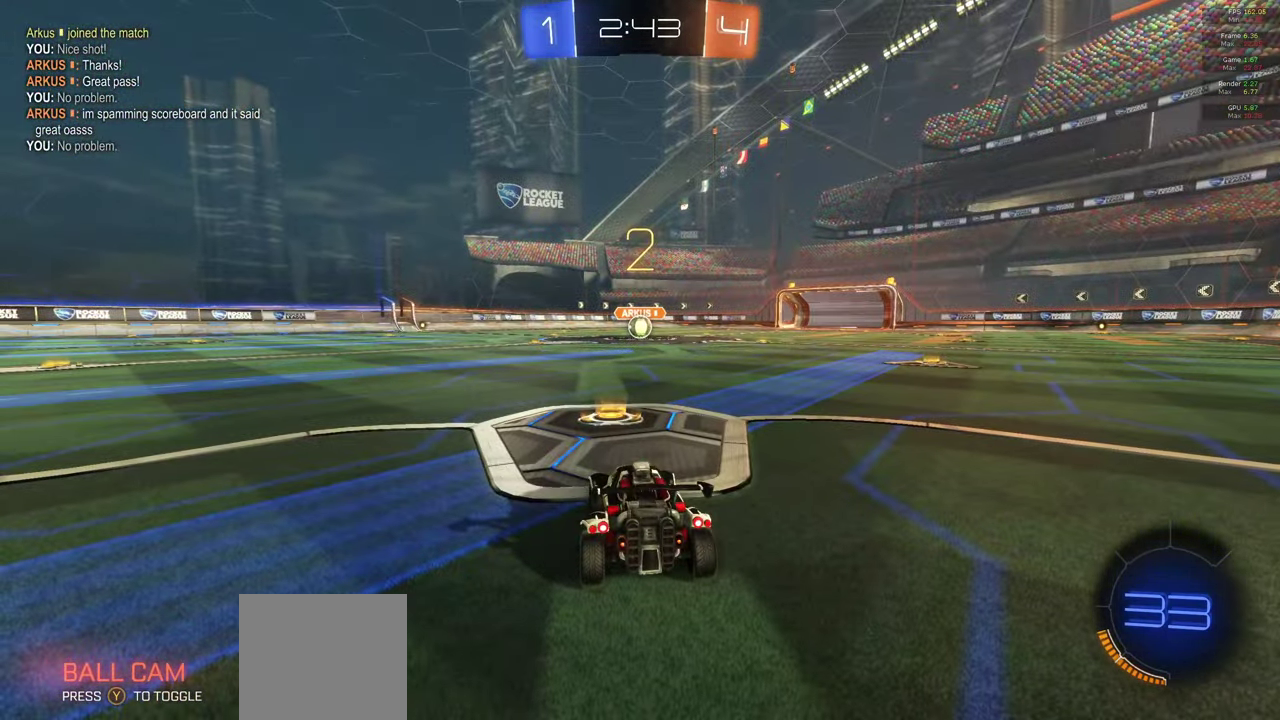
{"buttons": ["A", "R2"], "left_stick": "center", "right_stick": "center", "events": []}
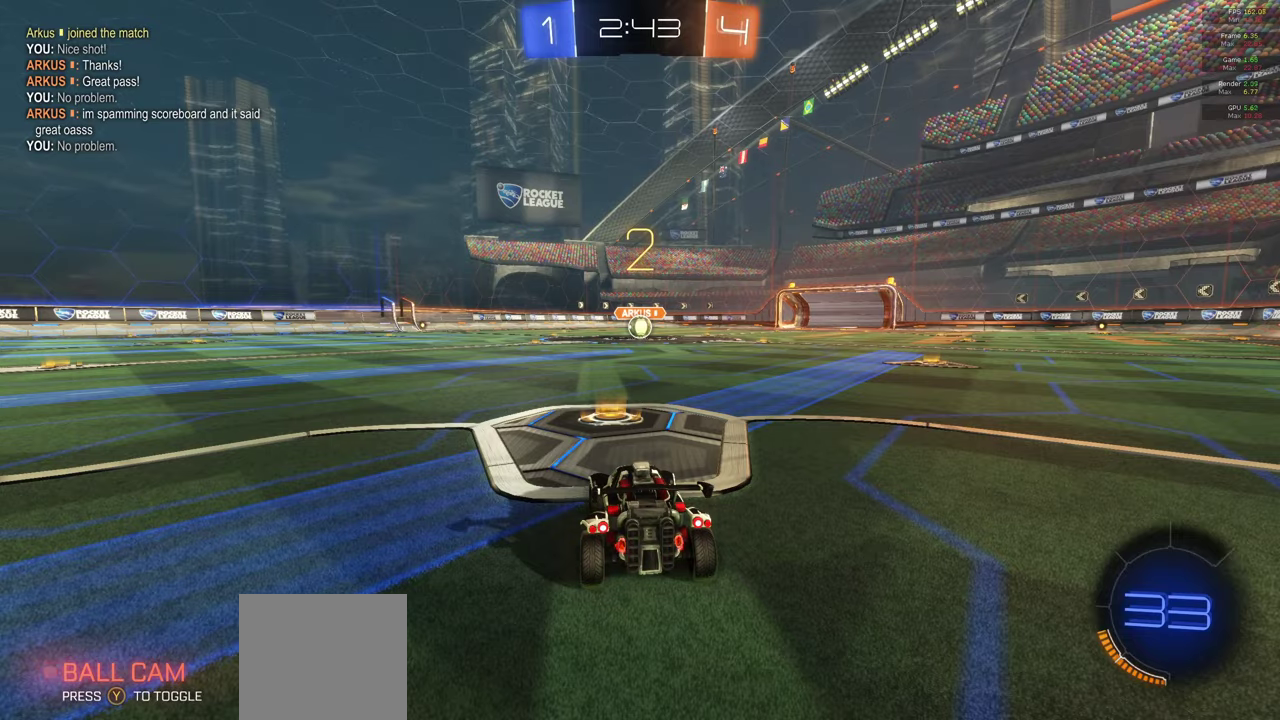
{"buttons": ["A", "R2"], "left_stick": "center", "right_stick": "center", "events": []}
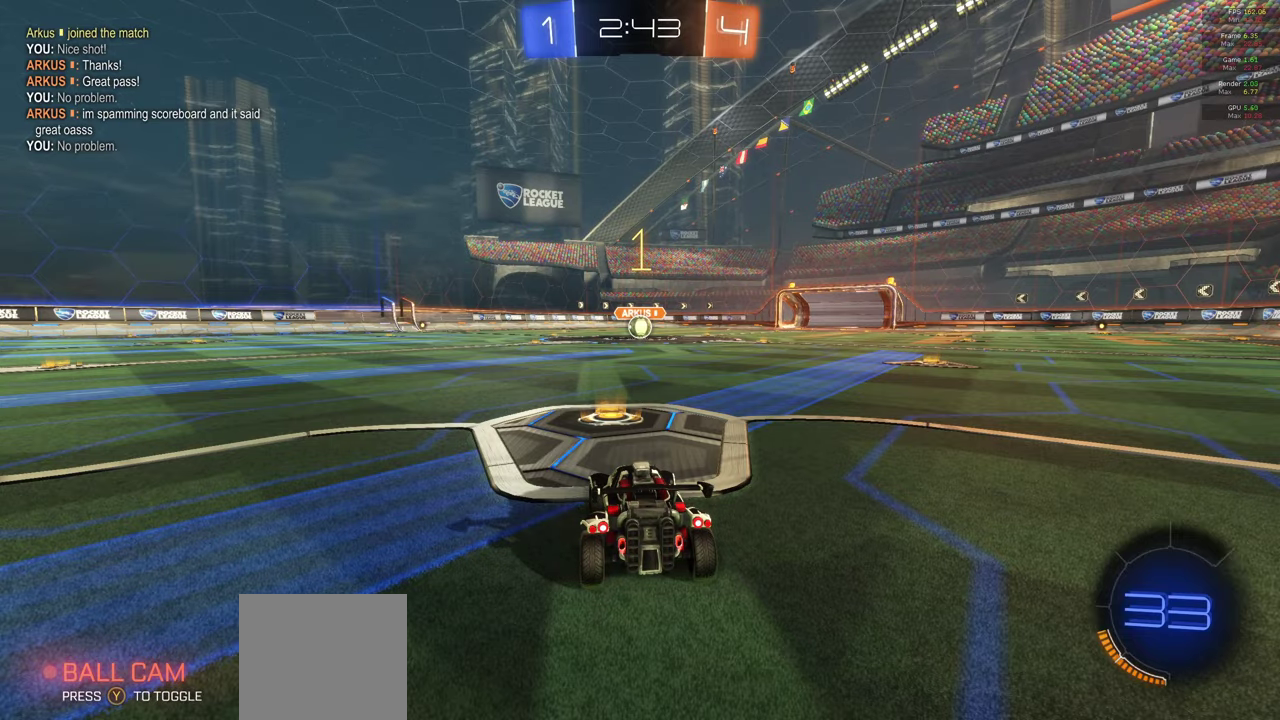
{"buttons": ["A", "R2"], "left_stick": "center", "right_stick": "center", "events": []}
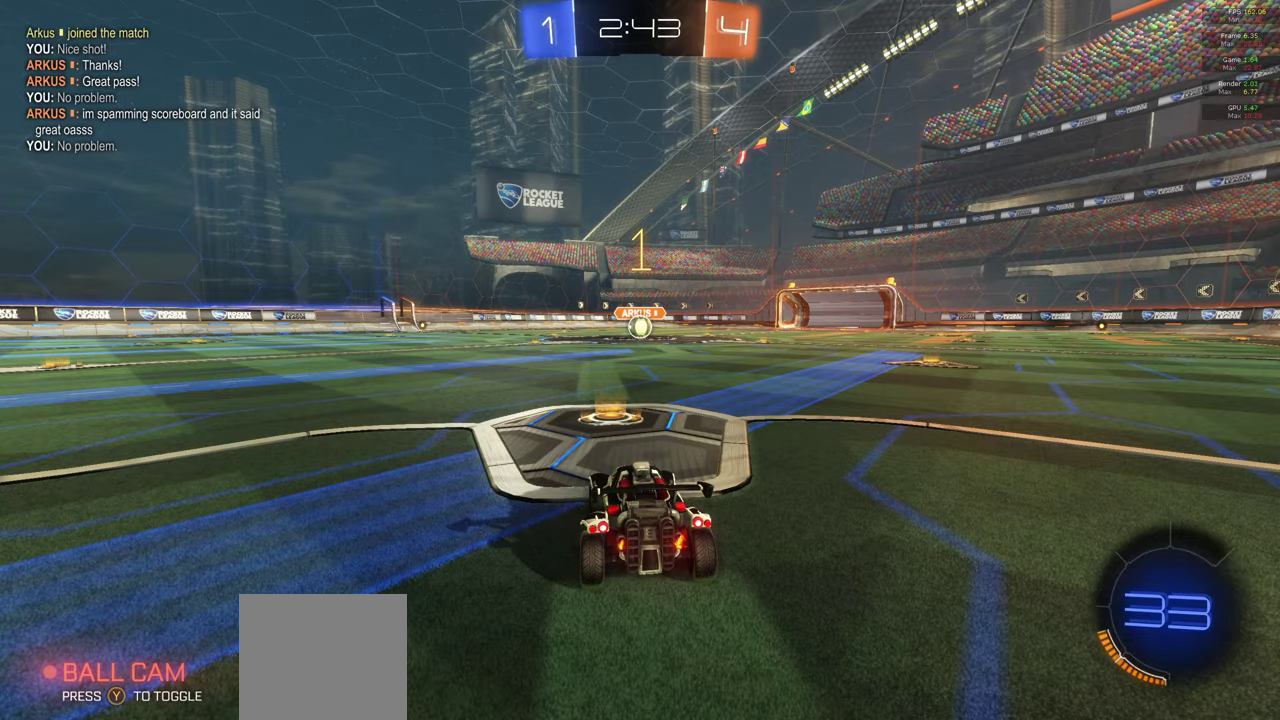
{"buttons": ["A", "L1", "R2"], "left_stick": "up", "right_stick": "center", "events": [[150, "left_stick", "right"], [250, "left_stick", "center"], [350, "X", "down"], [417, "L1", "down"], [417, "X", "up"], [417, "left_stick", "up"]]}
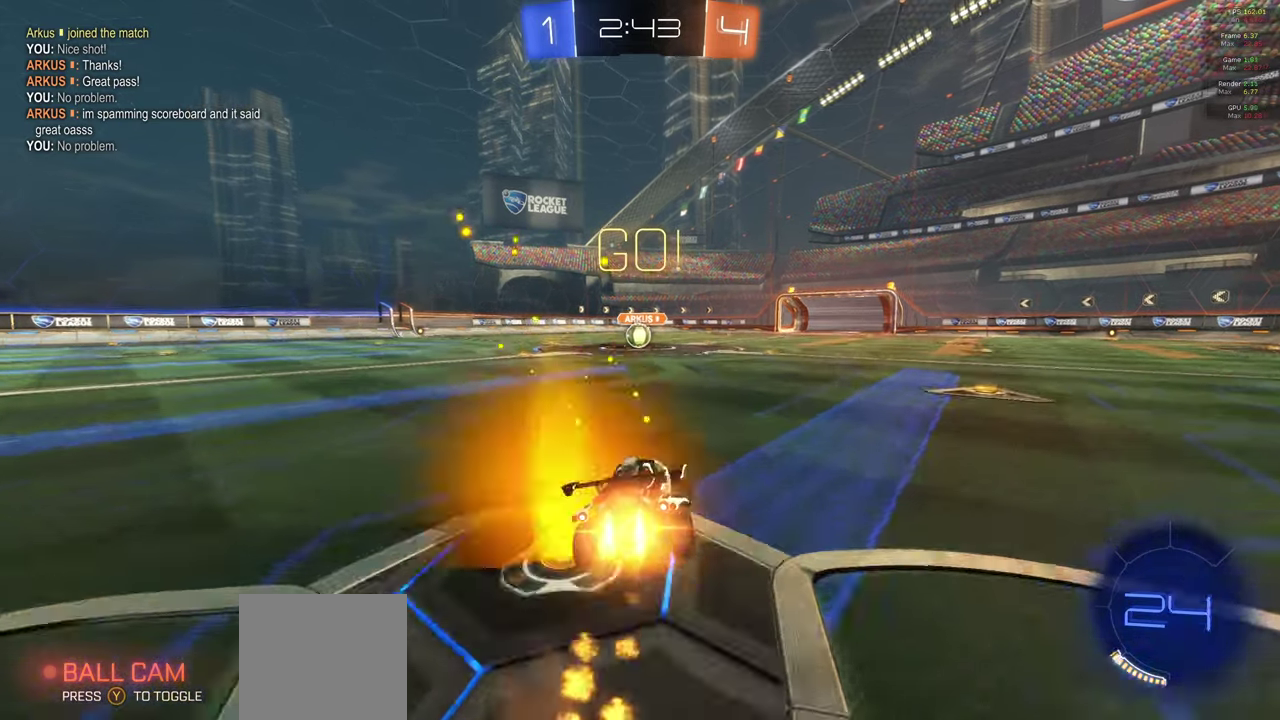
{"buttons": ["A", "L1", "R2"], "left_stick": "down", "right_stick": "center", "events": [[33, "X", "down"], [100, "X", "up"], [100, "left_stick", "down"]]}
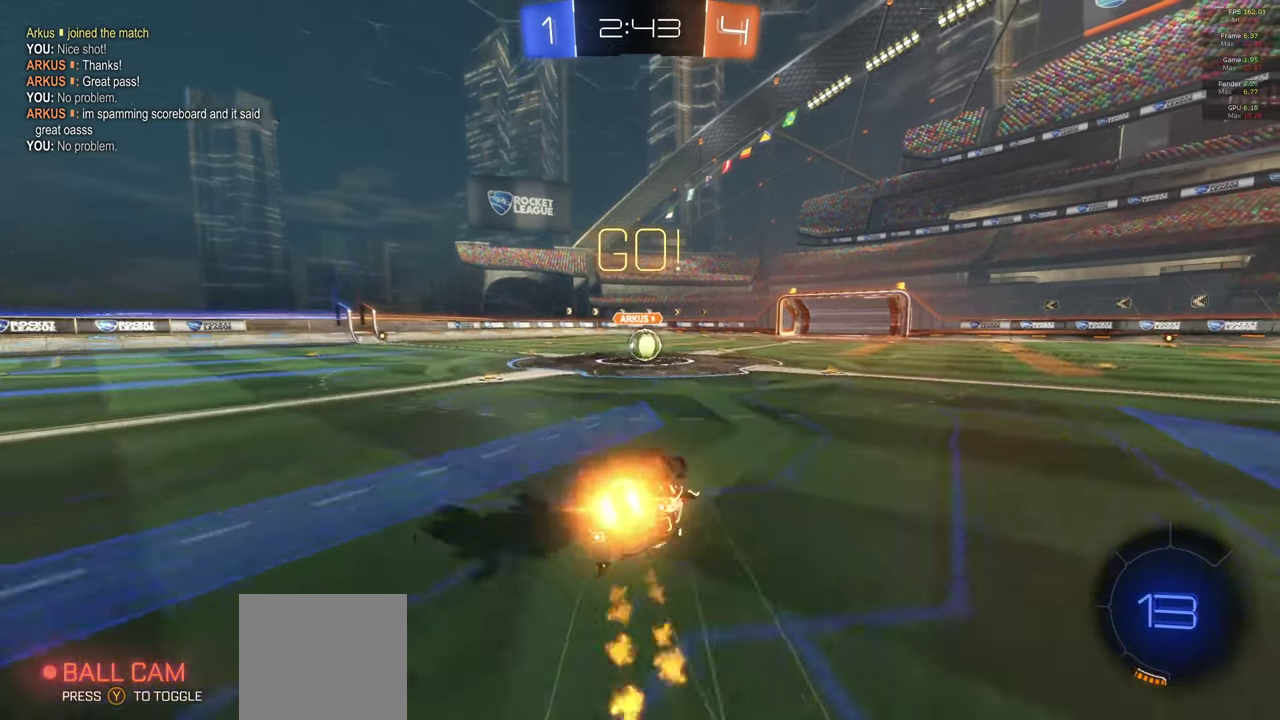
{"buttons": ["A", "R2"], "left_stick": "center", "right_stick": "center", "events": [[83, "left_stick", "down-left"], [333, "L1", "up"], [383, "left_stick", "center"]]}